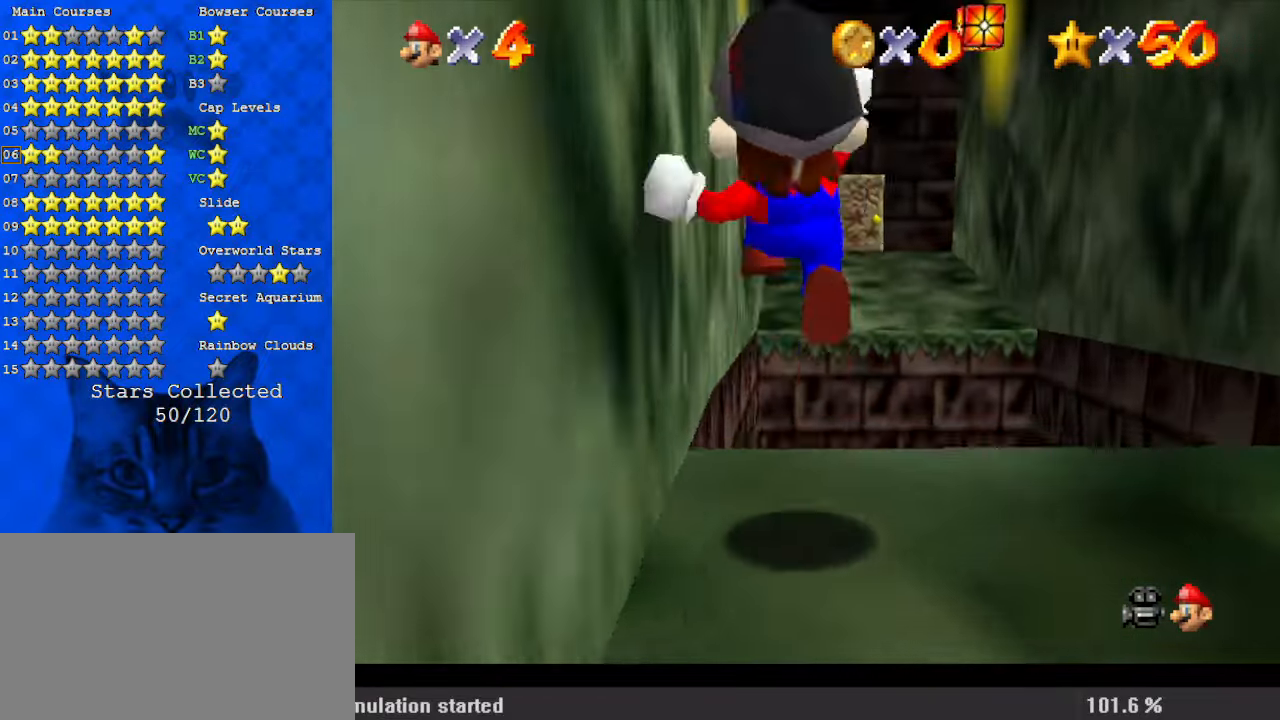
Gameplay with keyboard; each line is a JSON object with the keys held at the frame after it. "events" lists presses ("down") and releases ("up") of "a", "c", "ctrl", "d", "down", "left", "return", "right", "s", "shift", "up", "w", "x" and "y" between this image and that frame as [ms after this image, input, new state], when the widget could be followed in between. No other keys are recorded. Mouse input is not recorded.
{"keys": ["up"], "events": [[100, "right", "down"], [367, "y", "up"], [434, "shift", "up"], [467, "right", "up"]]}
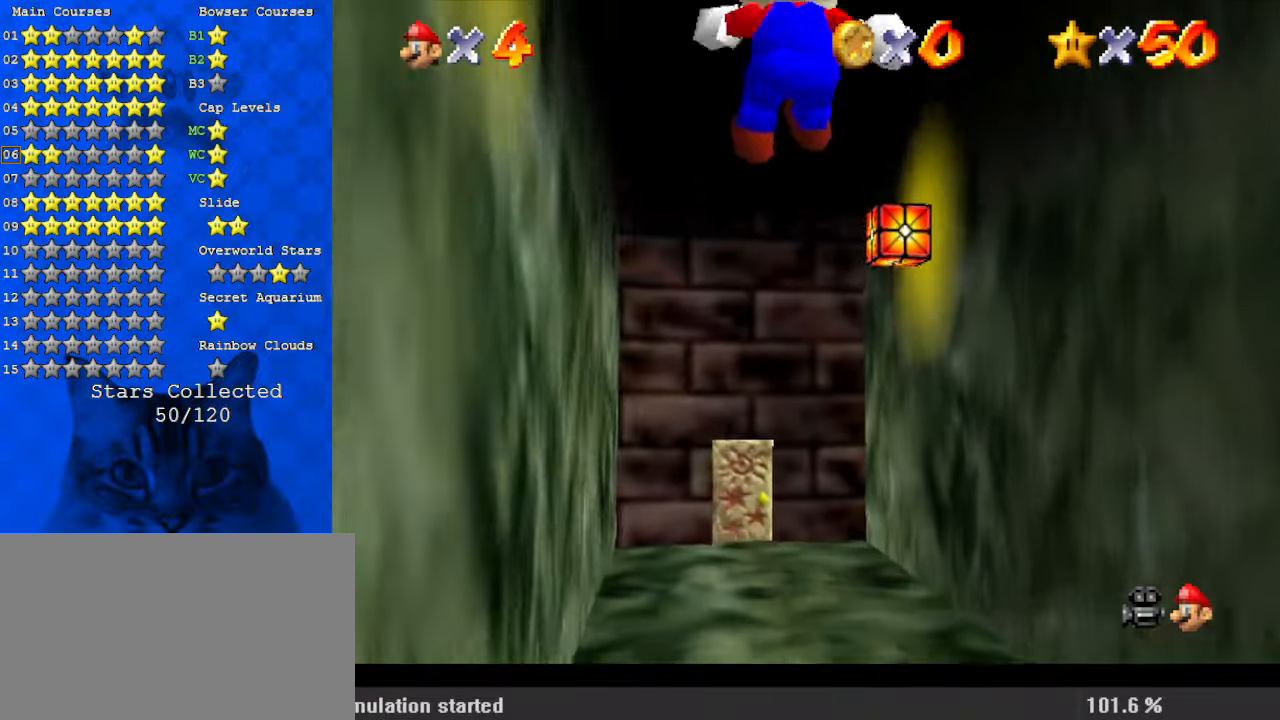
{"keys": ["right", "up"], "events": [[300, "s", "down"], [434, "s", "up"], [467, "right", "down"]]}
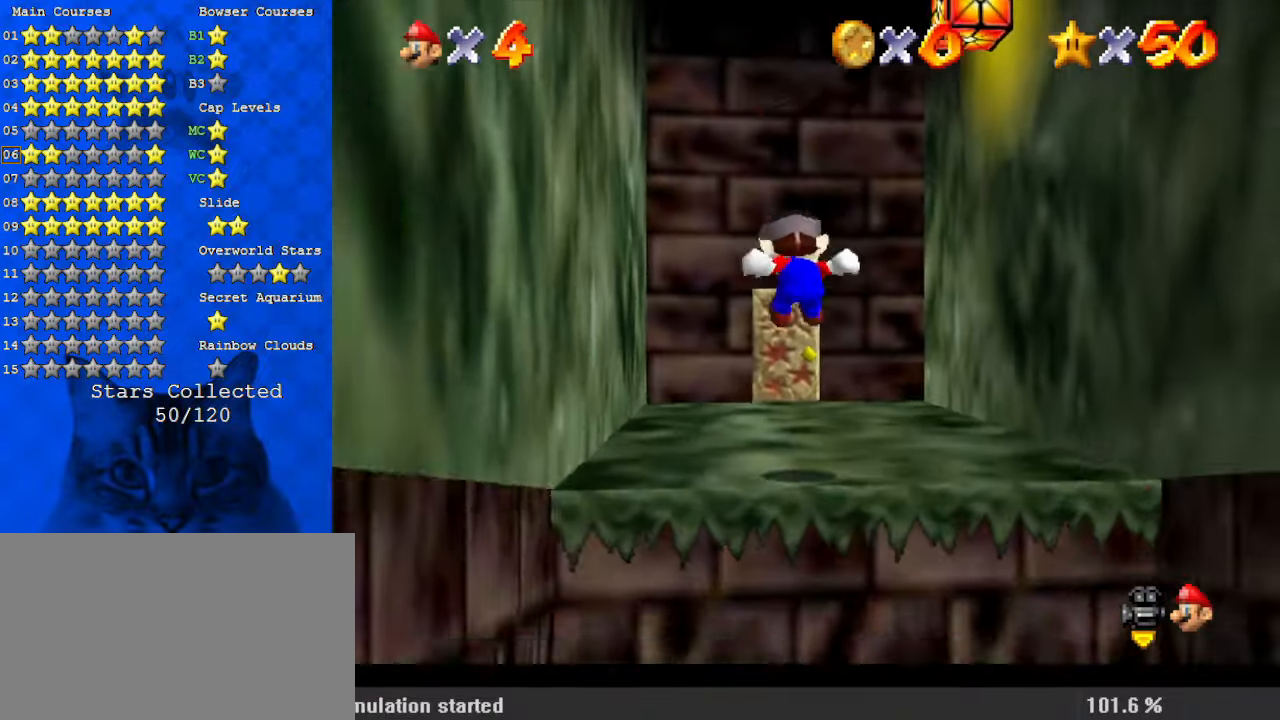
{"keys": ["up"], "events": [[67, "right", "up"]]}
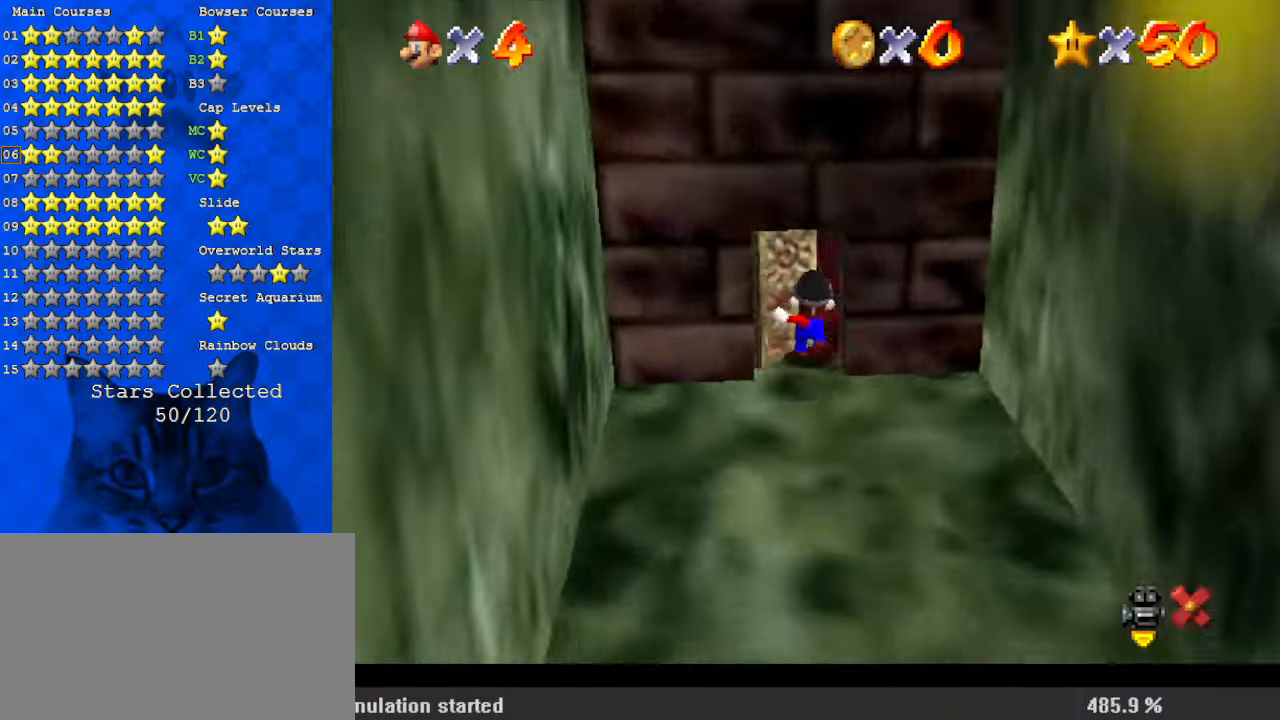
{"keys": ["right", "shift", "up"], "events": [[267, "right", "down"], [400, "shift", "down"]]}
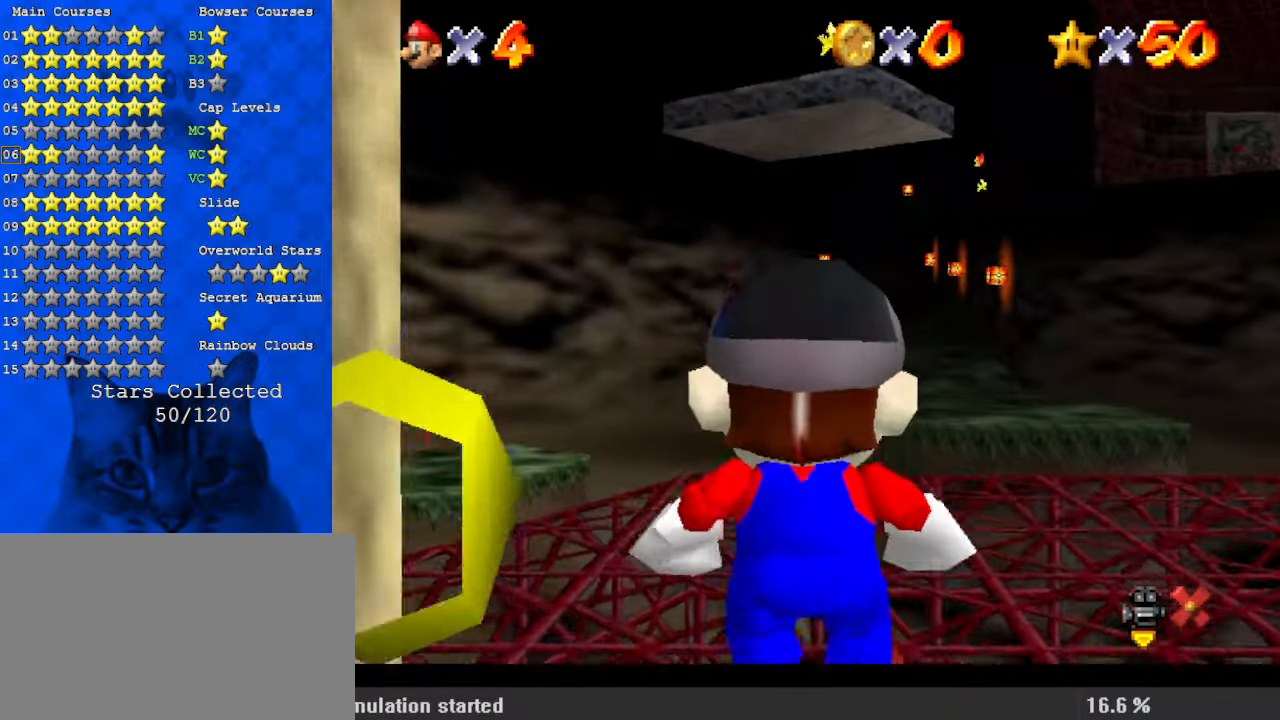
{"keys": ["ctrl", "right", "shift", "up"], "events": [[400, "ctrl", "down"]]}
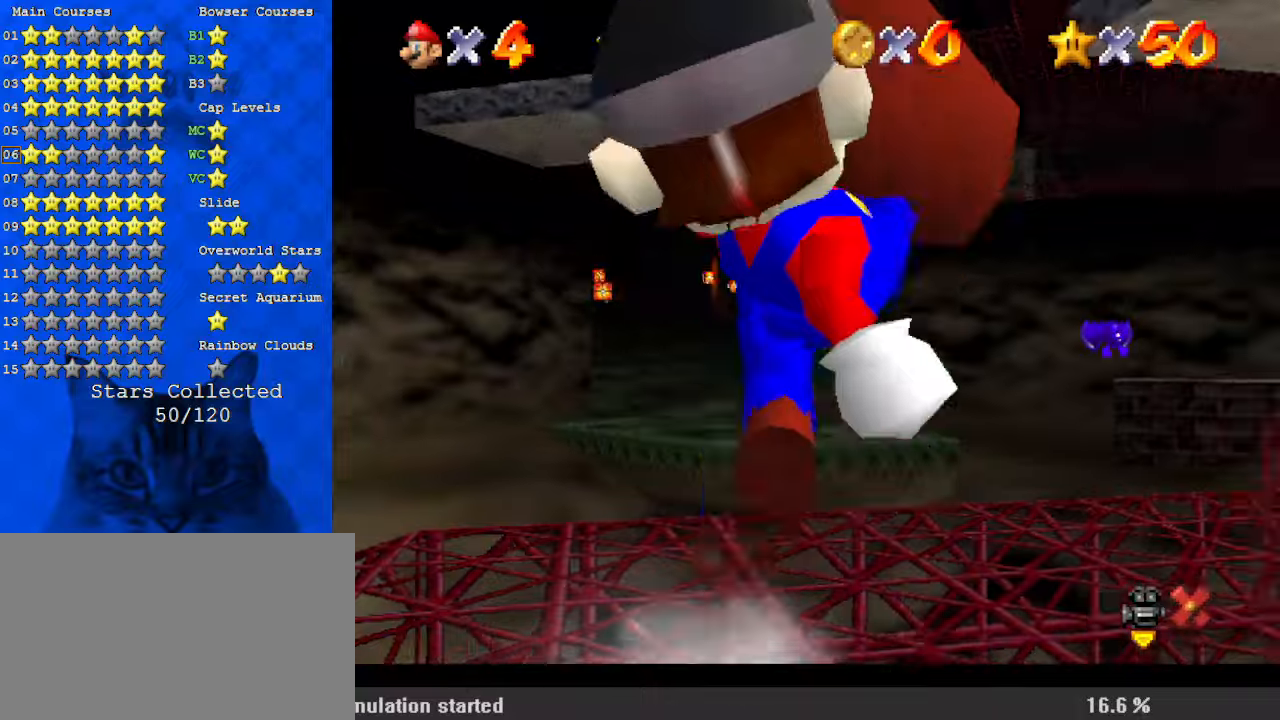
{"keys": ["right", "up"], "events": [[100, "ctrl", "up"], [100, "shift", "up"], [134, "right", "up"], [467, "right", "down"]]}
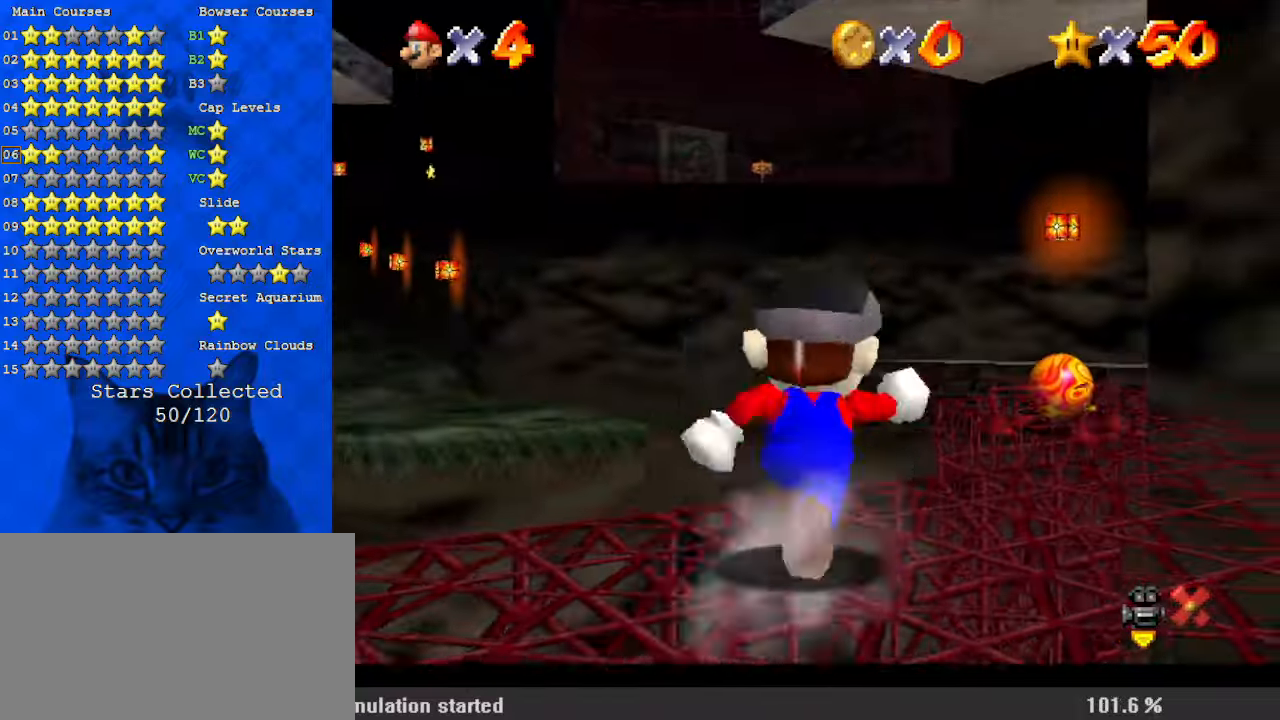
{"keys": ["right", "up"], "events": [[100, "ctrl", "down"], [100, "shift", "down"], [234, "ctrl", "up"], [234, "shift", "up"], [334, "right", "up"], [334, "s", "down"], [434, "right", "down"], [467, "s", "up"]]}
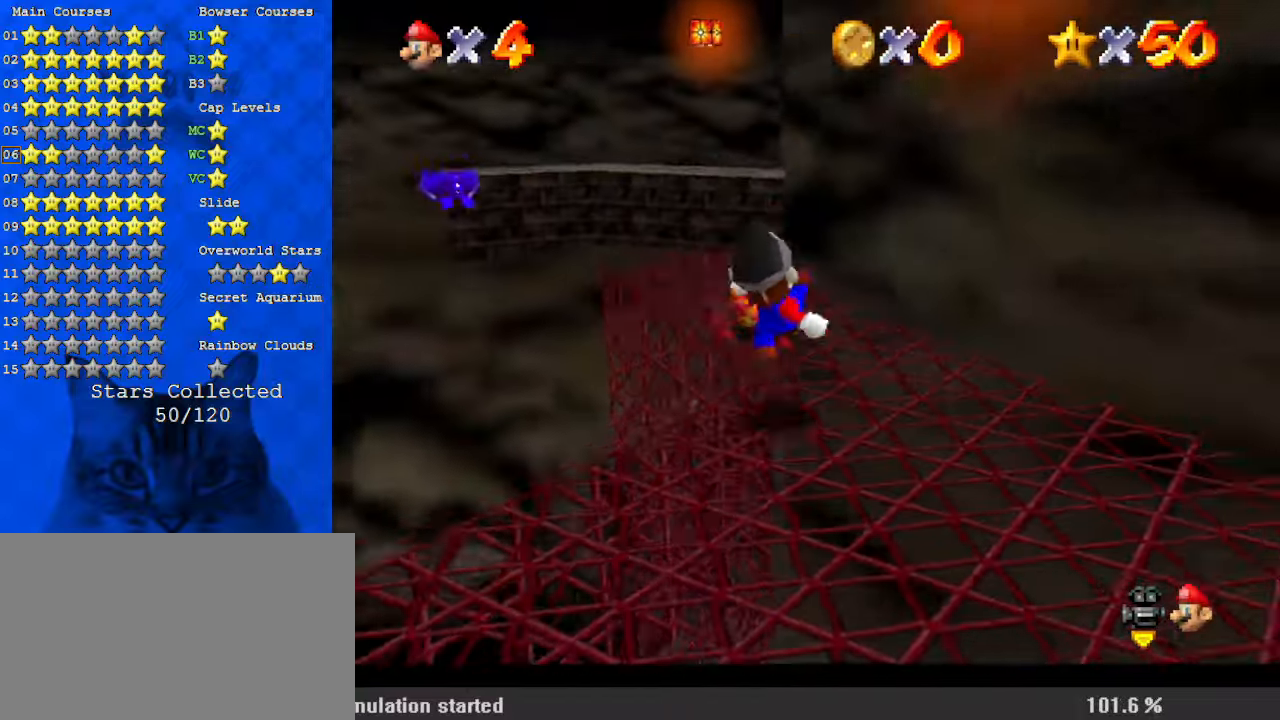
{"keys": ["left", "shift", "up"], "events": [[34, "right", "up"], [134, "left", "down"], [134, "shift", "down"]]}
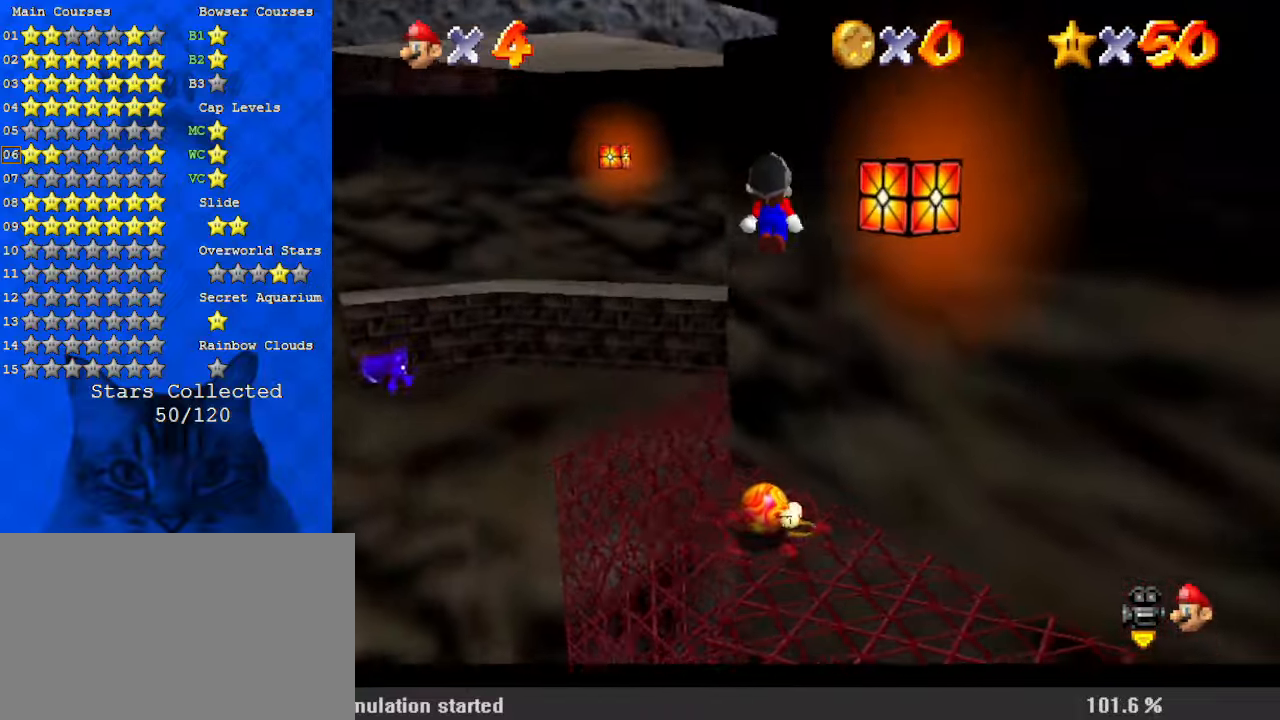
{"keys": ["shift", "up"], "events": [[34, "left", "up"], [67, "right", "down"], [67, "shift", "up"], [234, "shift", "down"], [267, "right", "up"]]}
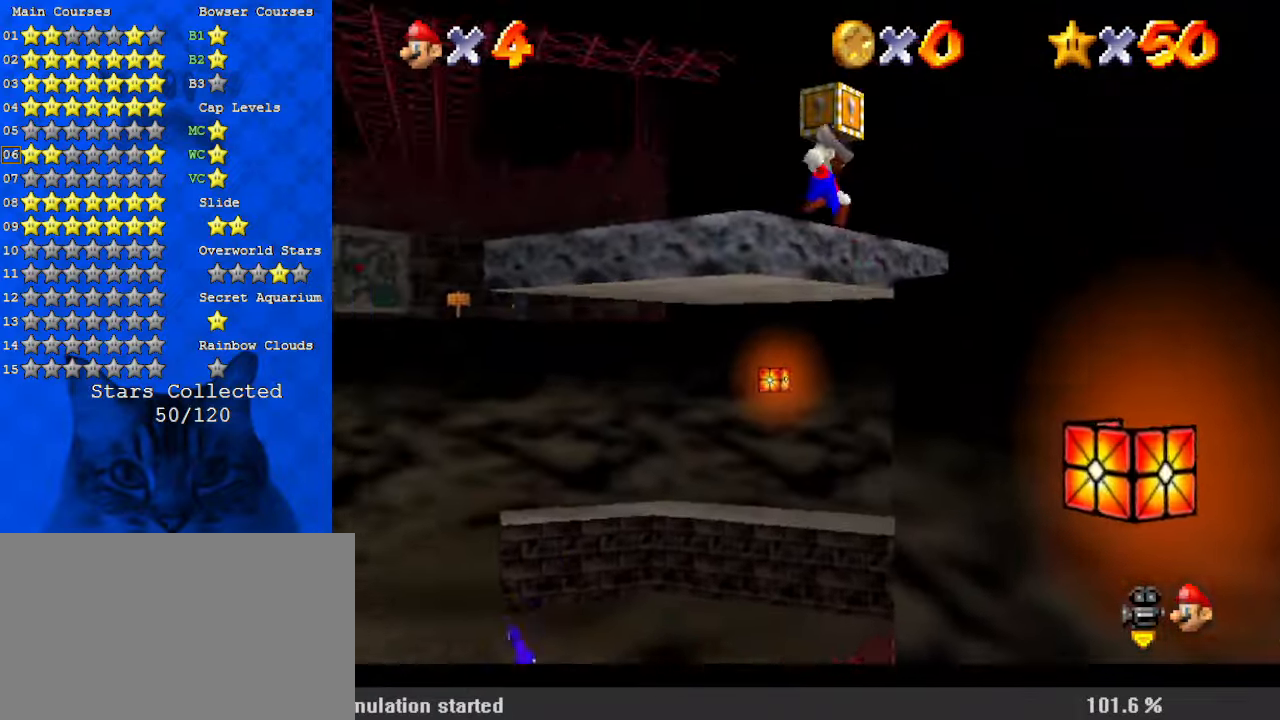
{"keys": ["up"], "events": [[34, "shift", "up"], [134, "w", "down"], [300, "w", "up"]]}
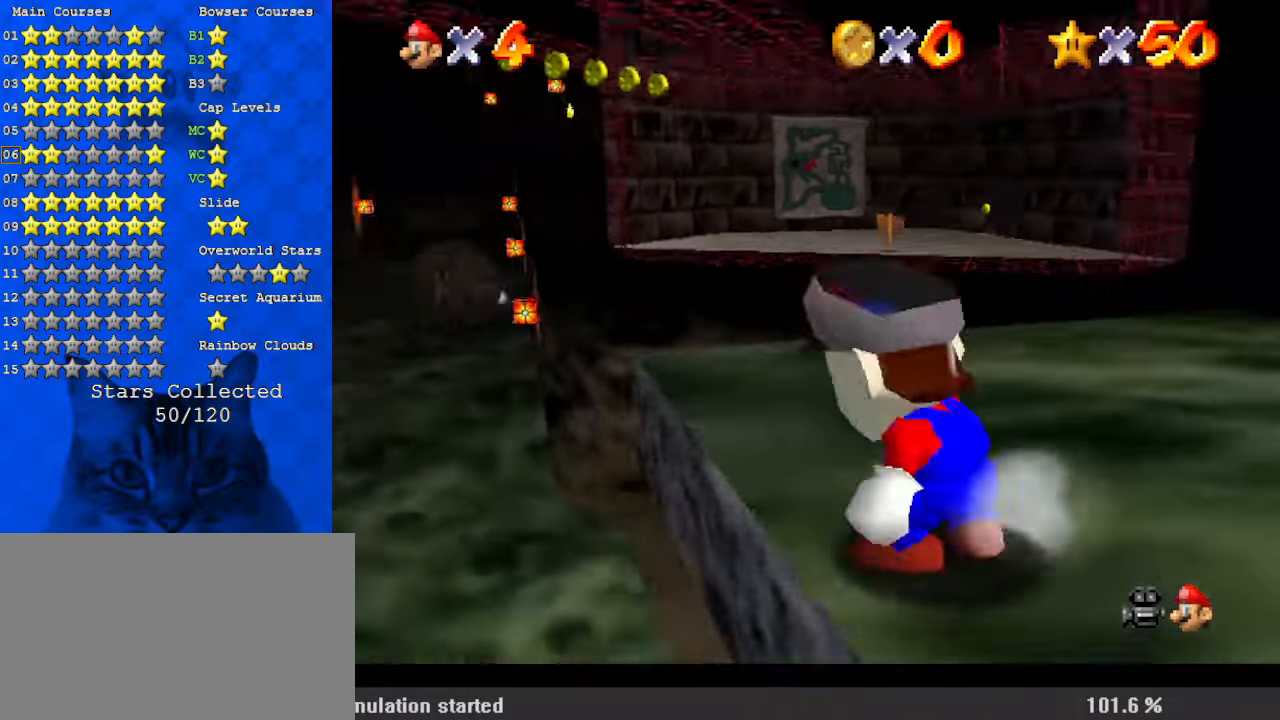
{"keys": ["up"], "events": [[134, "right", "down"], [467, "right", "up"]]}
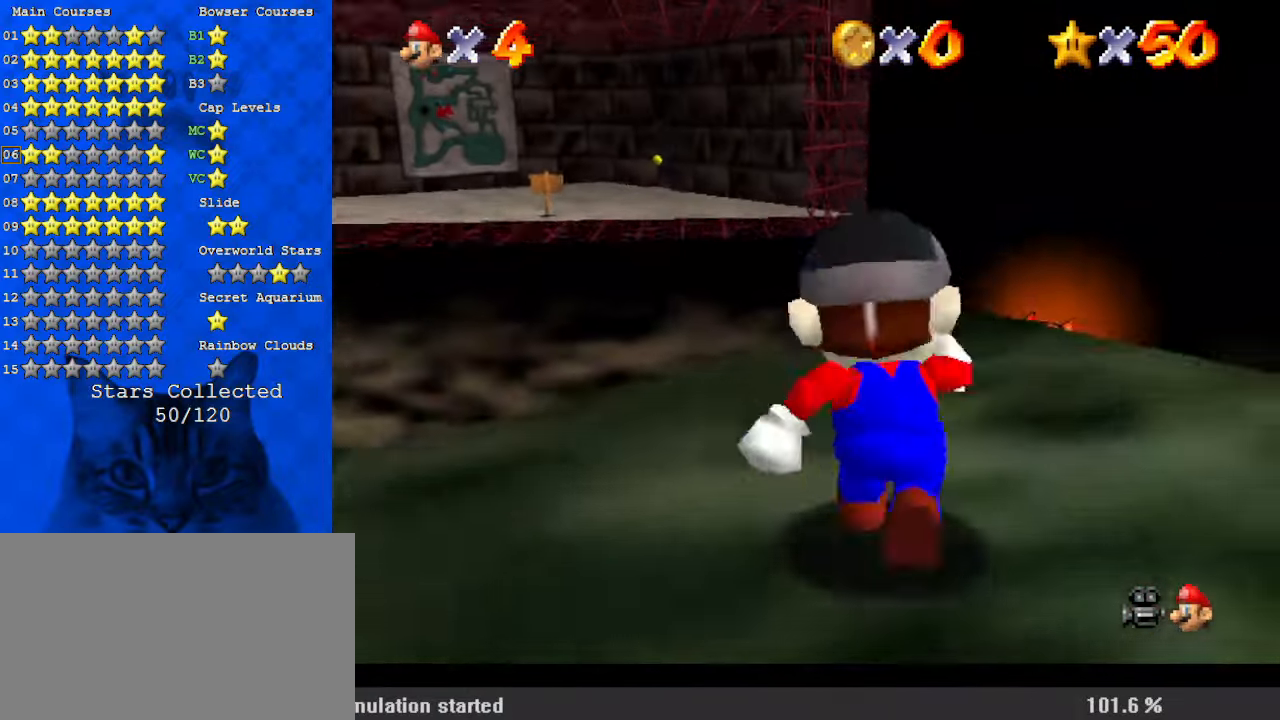
{"keys": ["shift", "up"], "events": [[134, "left", "down"], [200, "left", "up"], [200, "y", "down"], [234, "shift", "down"], [467, "y", "up"]]}
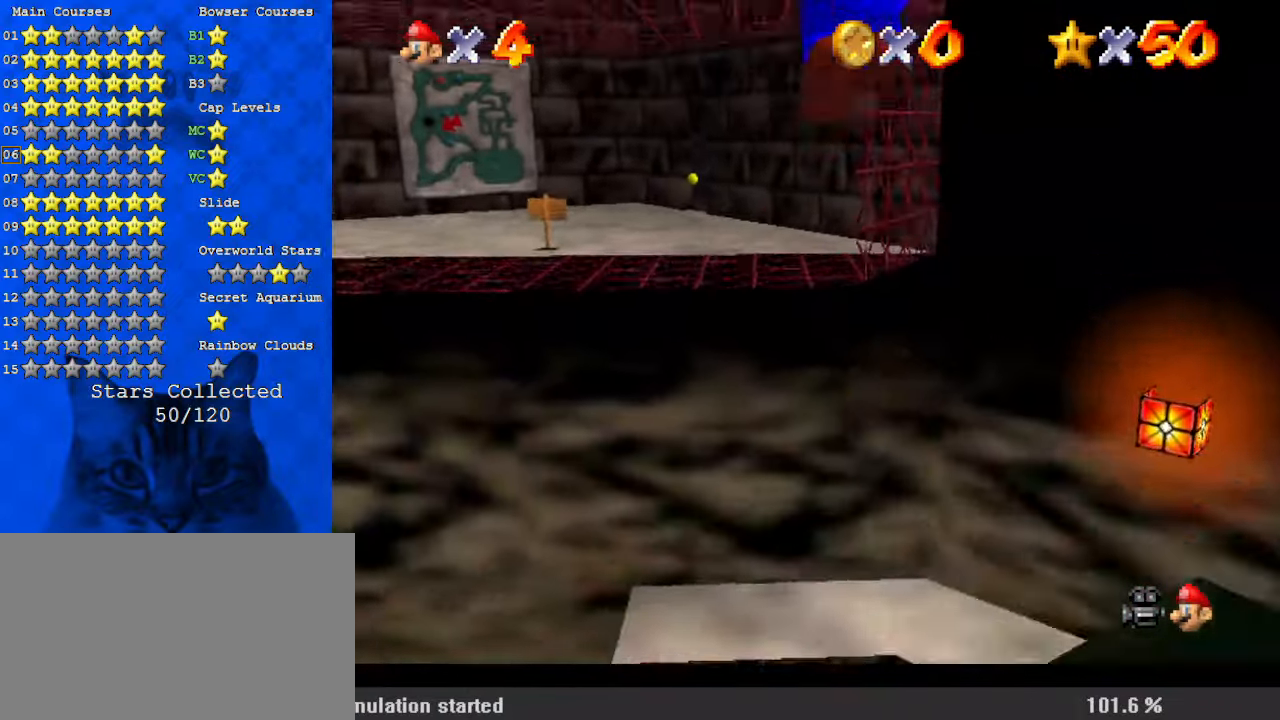
{"keys": ["left", "shift", "up"], "events": [[167, "left", "down"]]}
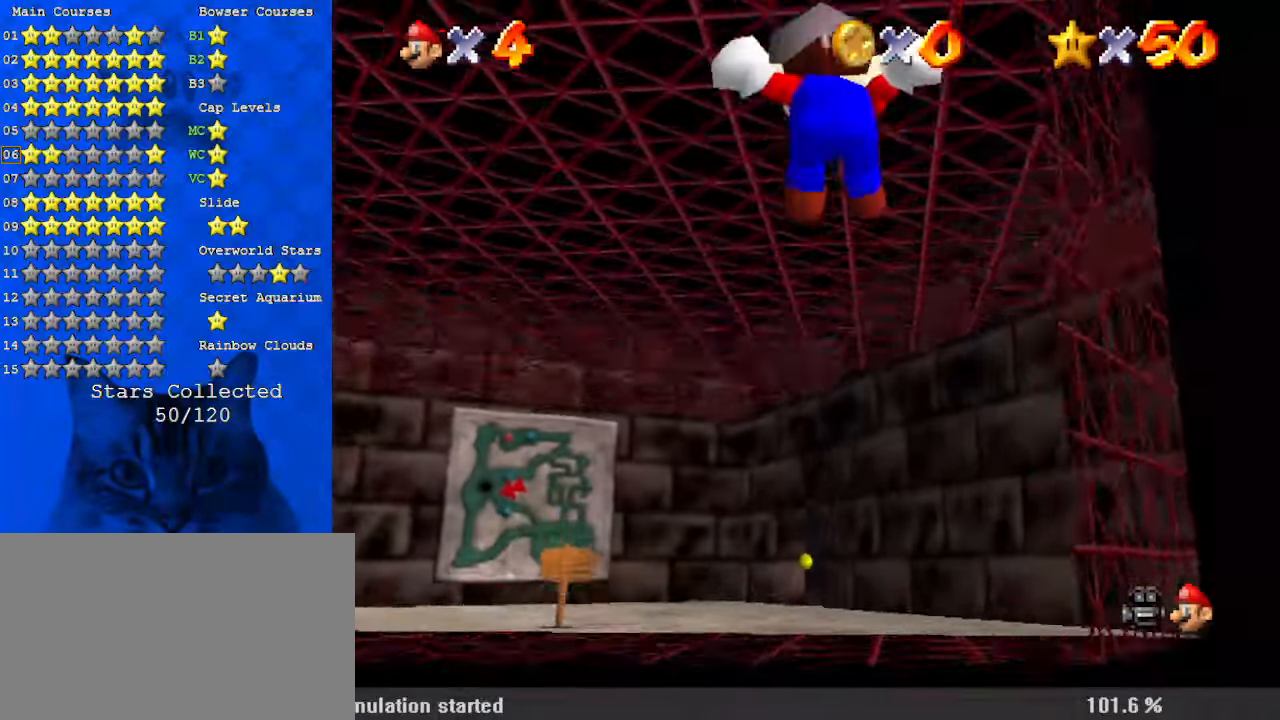
{"keys": ["shift", "up"], "events": [[500, "left", "up"]]}
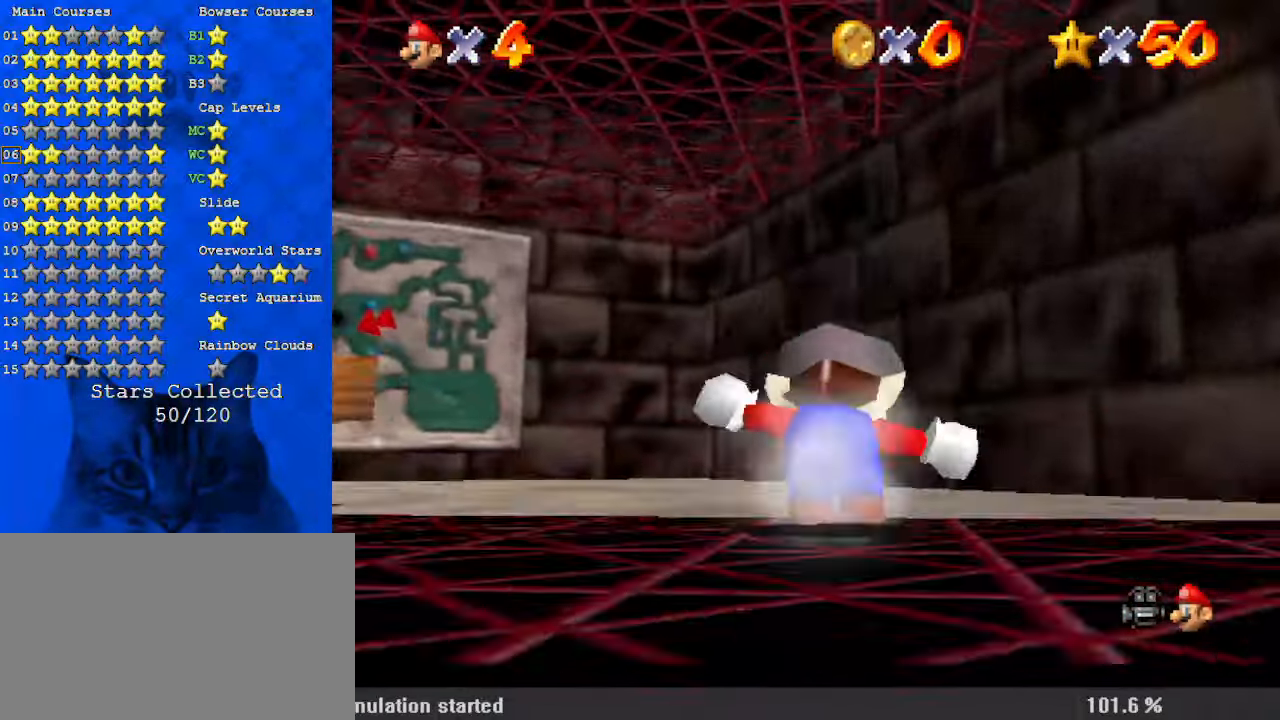
{"keys": ["left", "up"], "events": [[67, "ctrl", "down"], [267, "ctrl", "up"], [267, "left", "down"], [267, "shift", "up"]]}
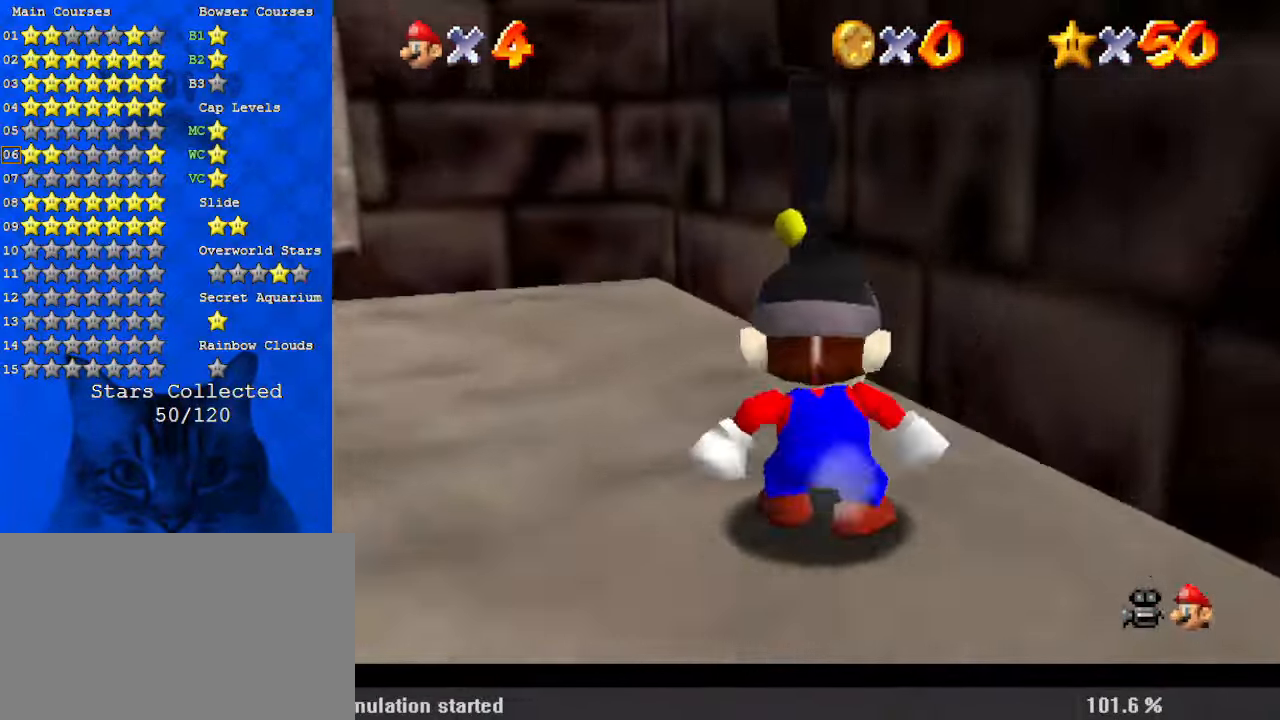
{"keys": ["up"], "events": [[100, "left", "up"]]}
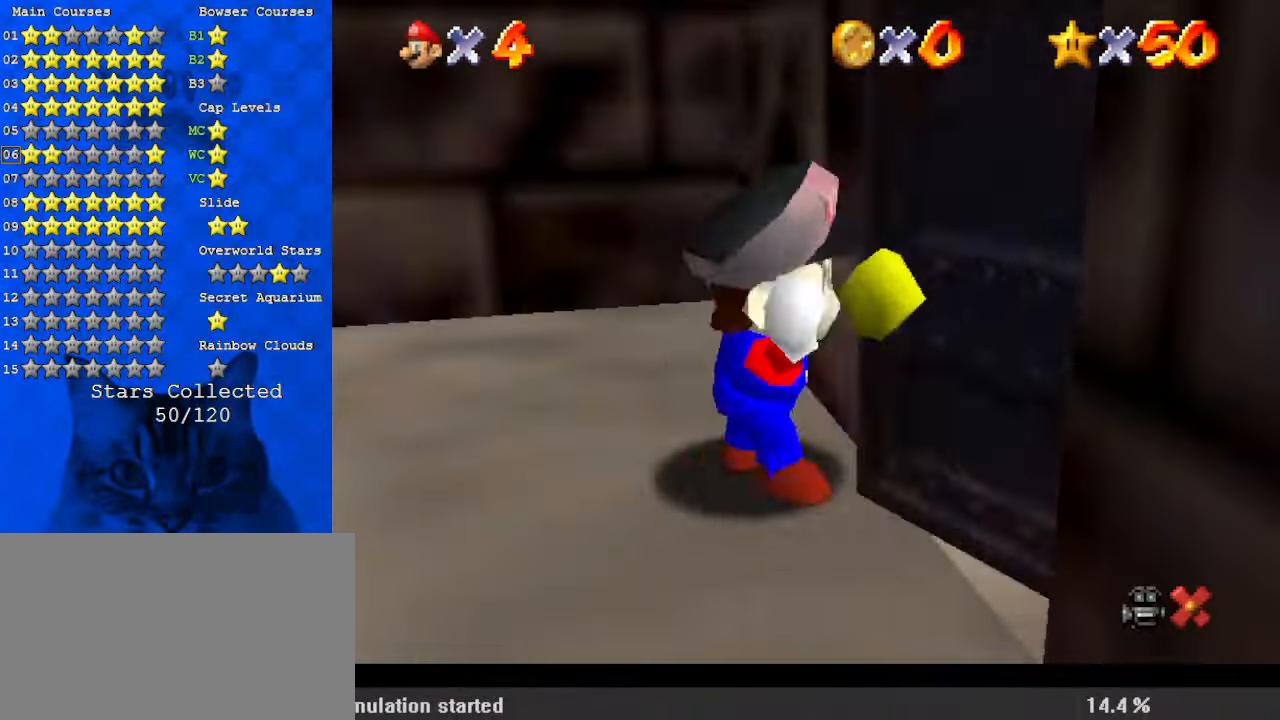
{"keys": ["up"], "events": []}
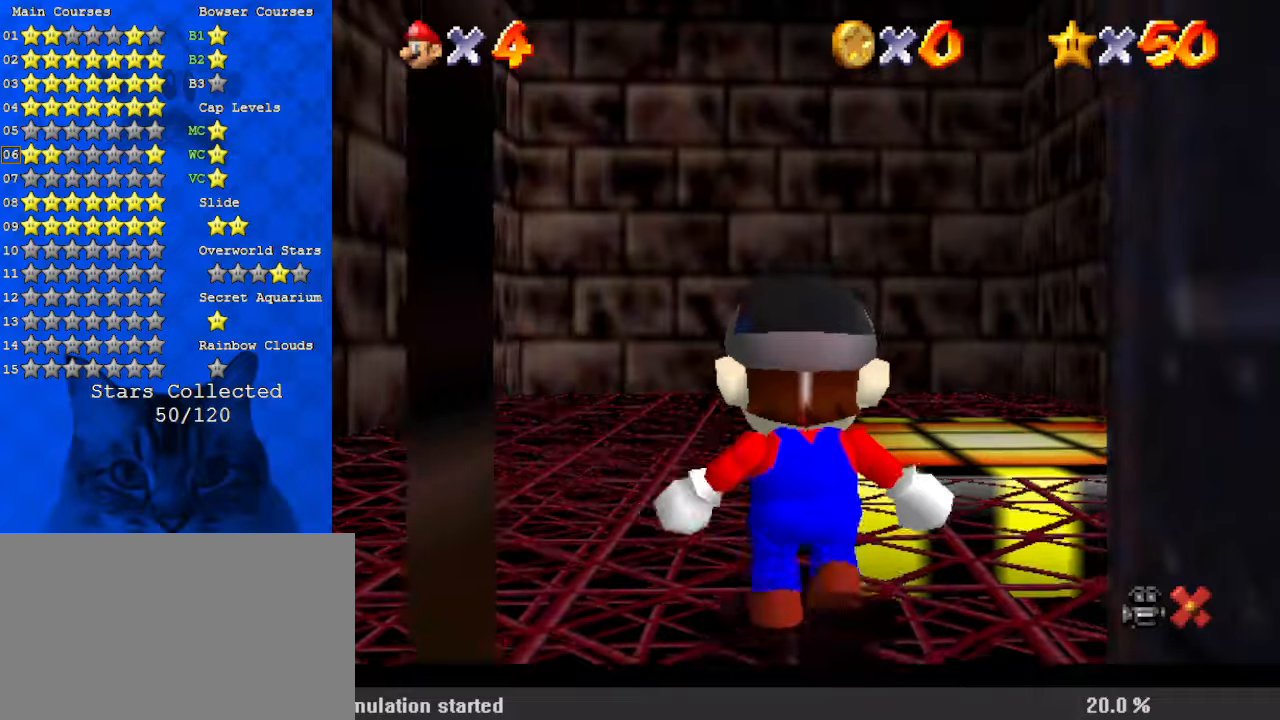
{"keys": ["up"], "events": []}
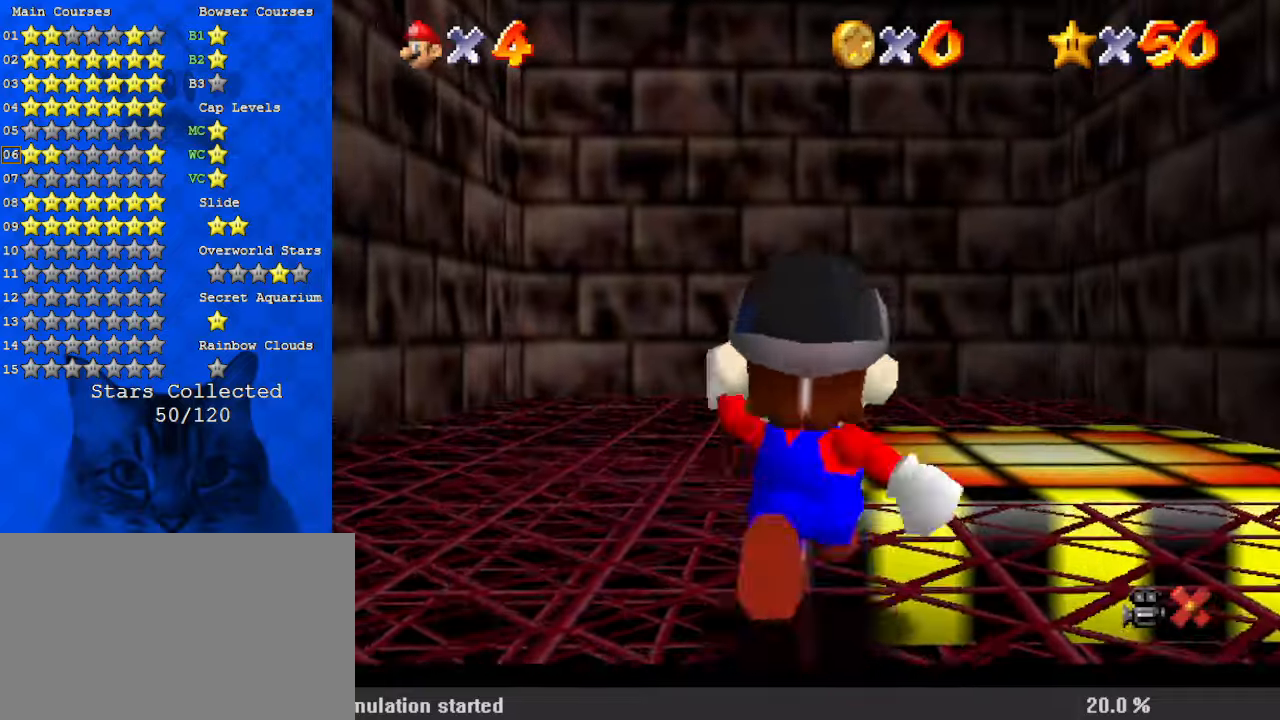
{"keys": ["up"], "events": [[100, "right", "down"], [300, "right", "up"]]}
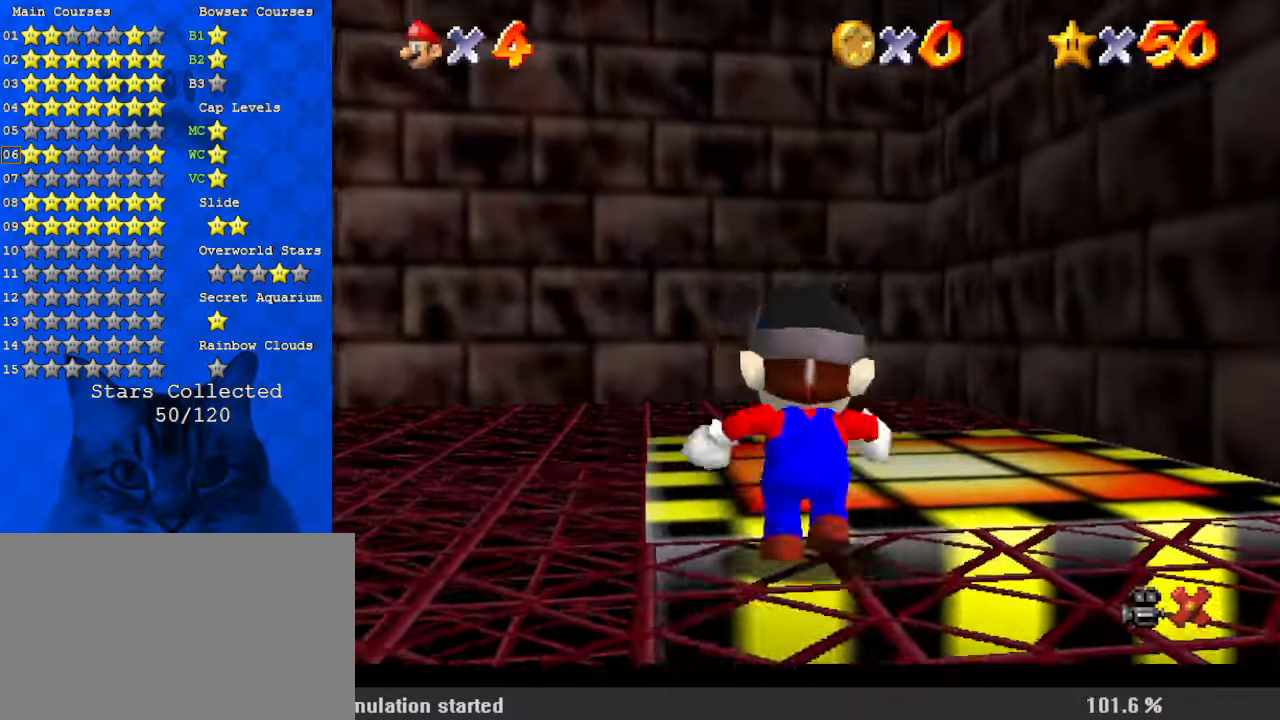
{"keys": [], "events": [[300, "up", "up"]]}
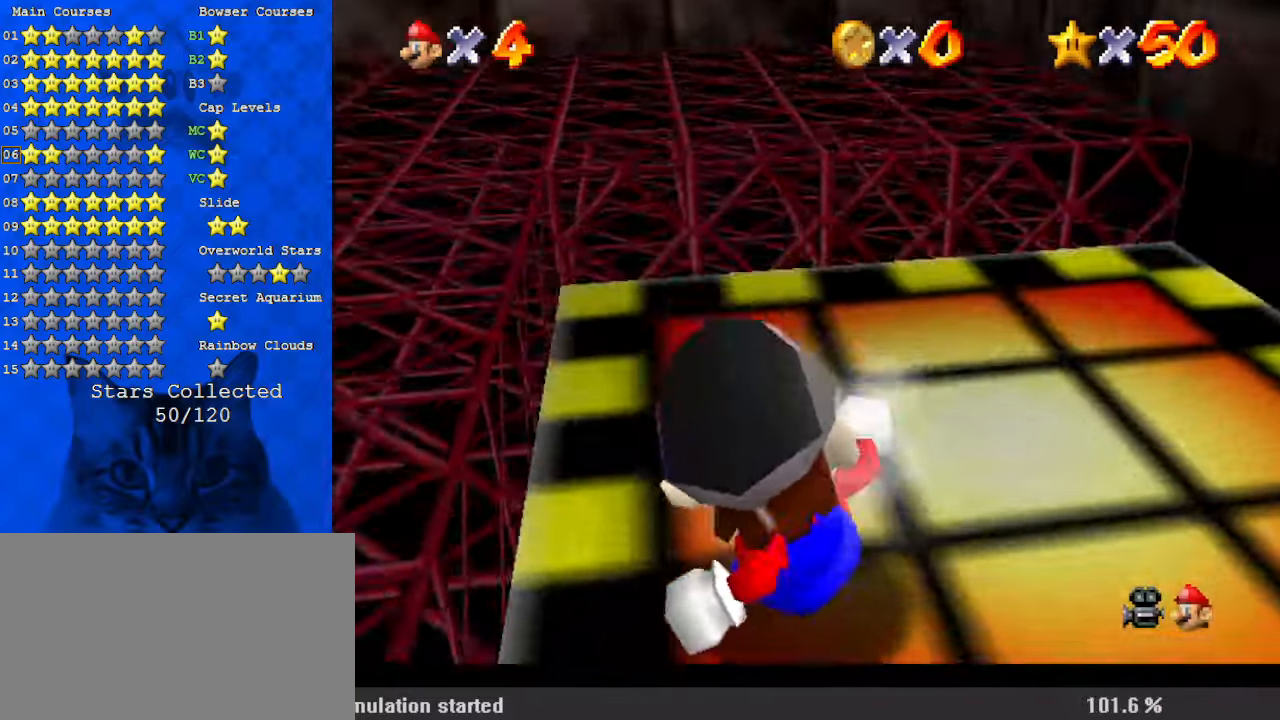
{"keys": ["up"], "events": [[167, "left", "down"], [167, "up", "down"], [400, "left", "up"]]}
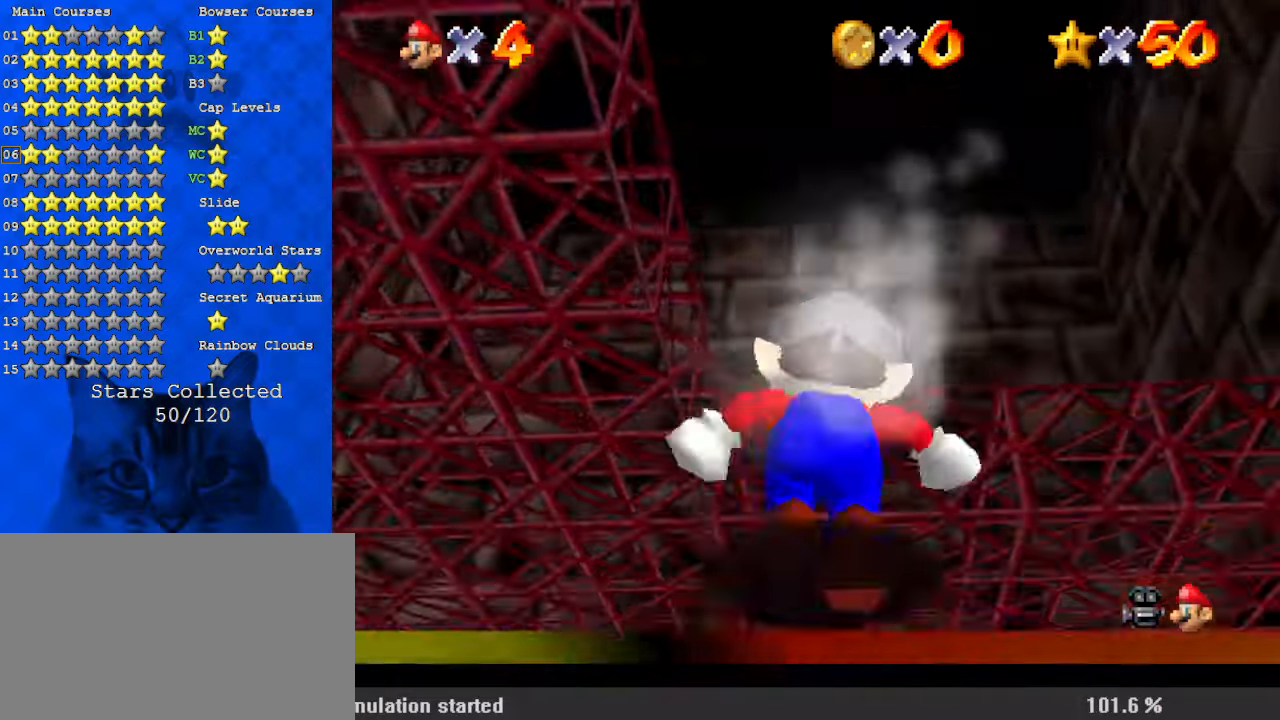
{"keys": [], "events": [[500, "up", "up"]]}
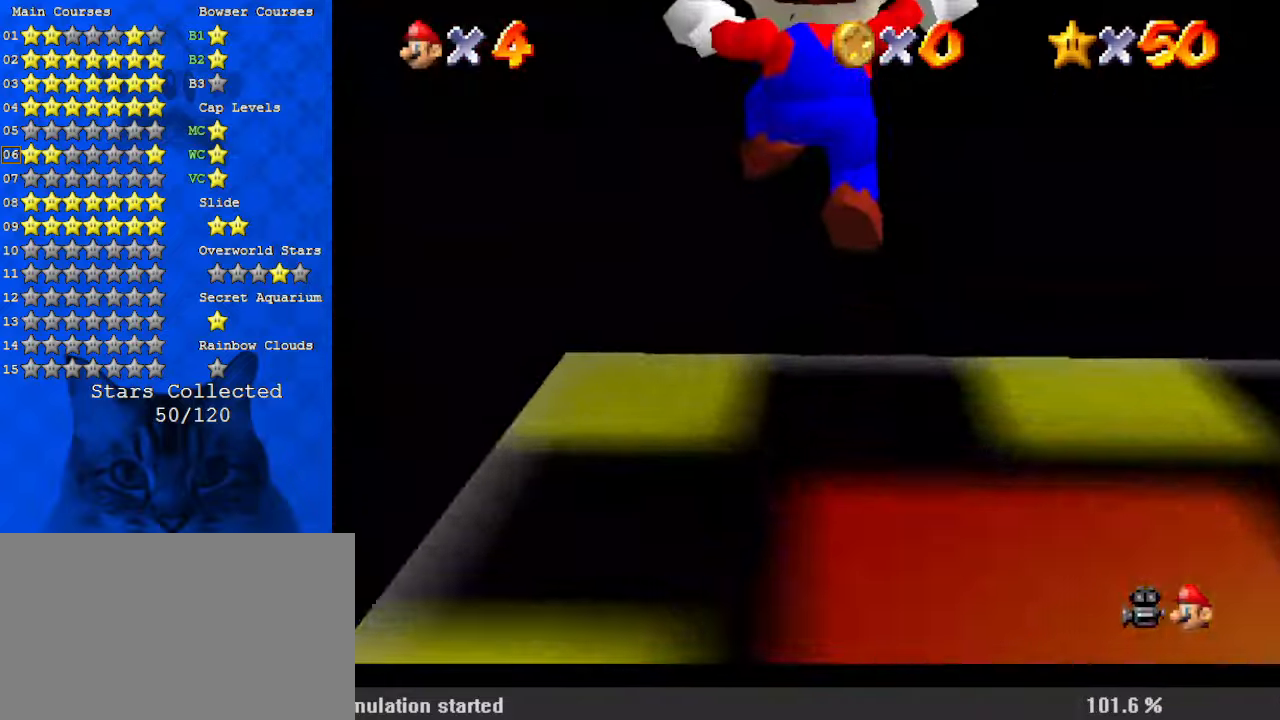
{"keys": ["right"], "events": [[67, "down", "down"], [434, "right", "down"], [467, "down", "up"]]}
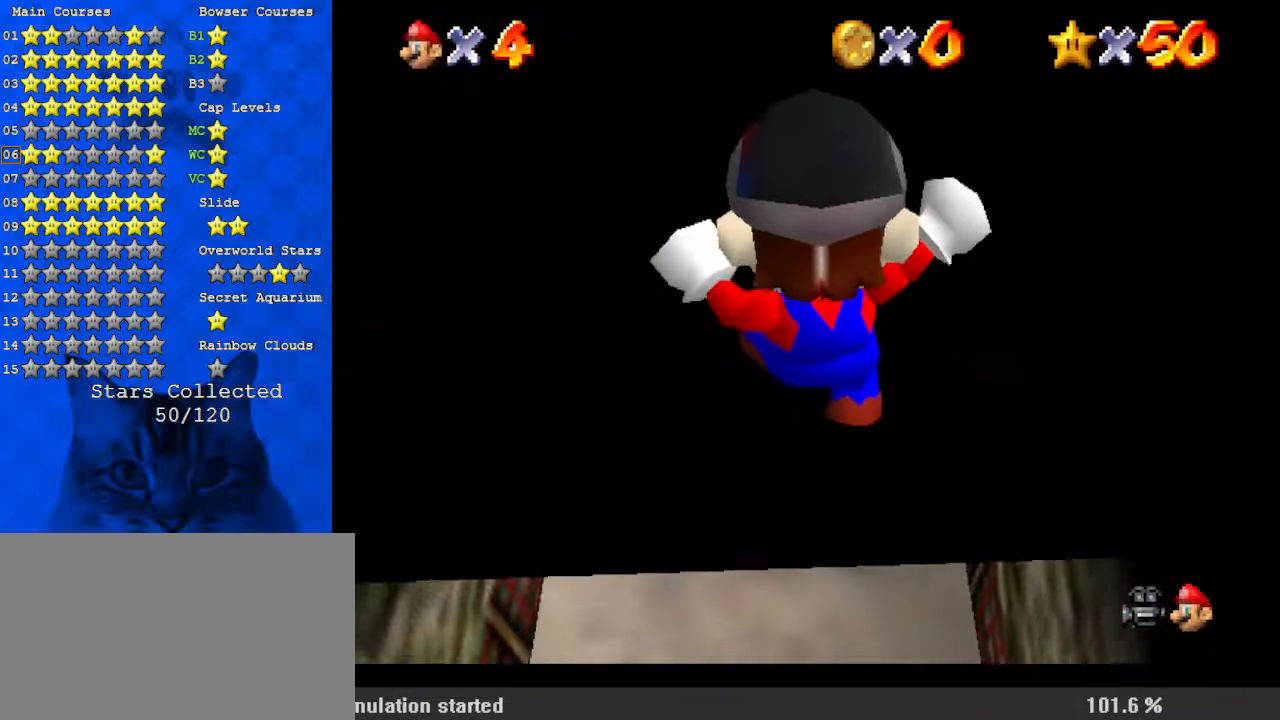
{"keys": ["up"], "events": [[100, "up", "down"], [200, "right", "up"]]}
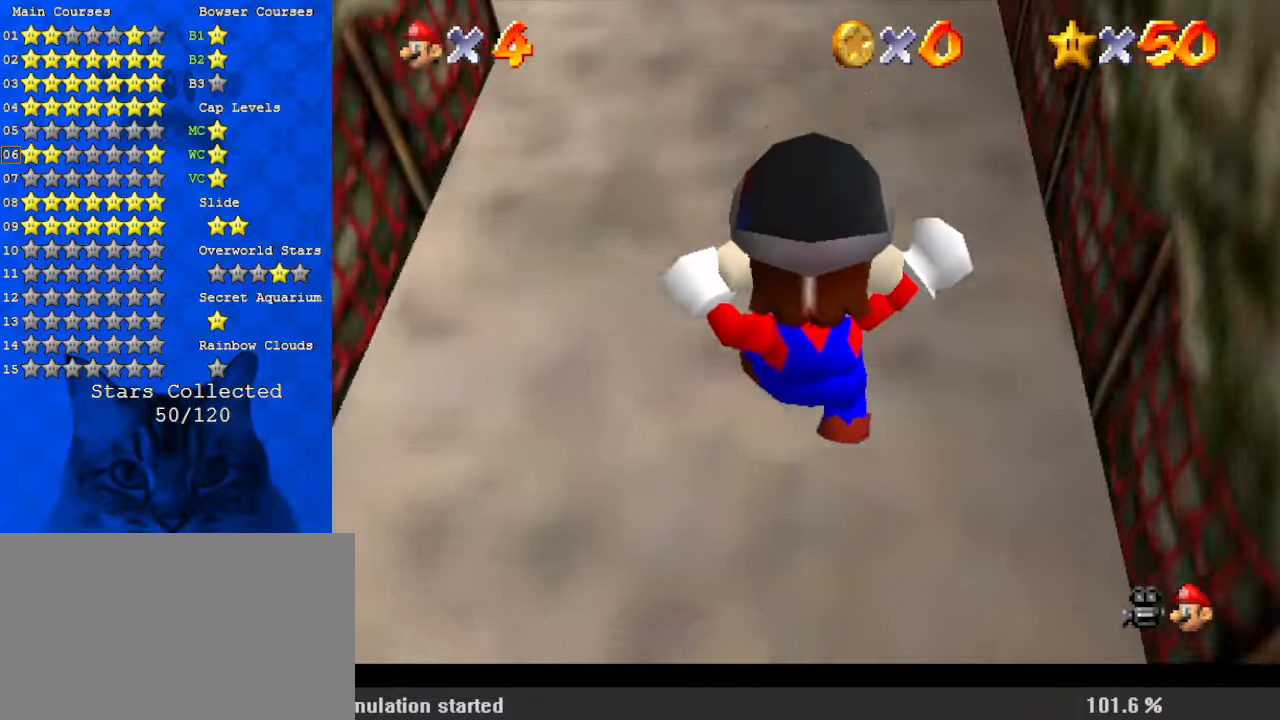
{"keys": ["up"], "events": [[67, "ctrl", "down"], [200, "ctrl", "up"], [267, "shift", "down"], [300, "ctrl", "down"], [434, "ctrl", "up"], [500, "shift", "up"]]}
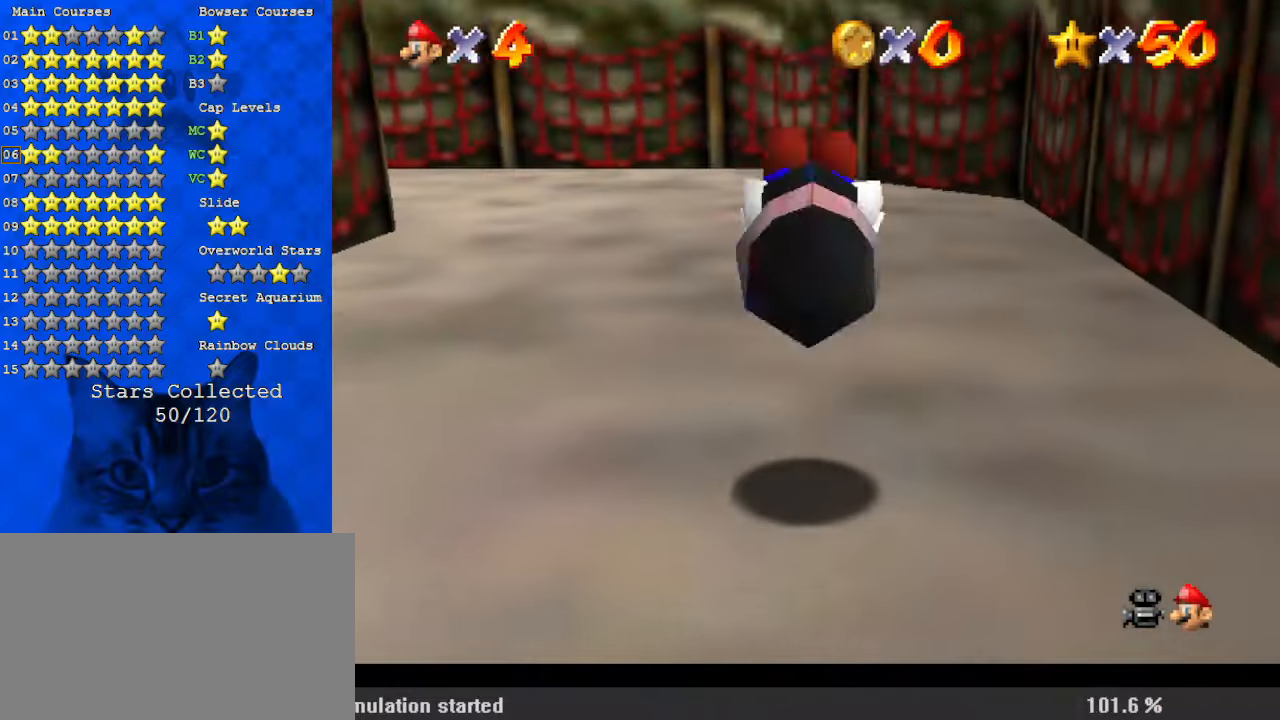
{"keys": ["ctrl", "left", "up"], "events": [[367, "left", "down"], [500, "ctrl", "down"]]}
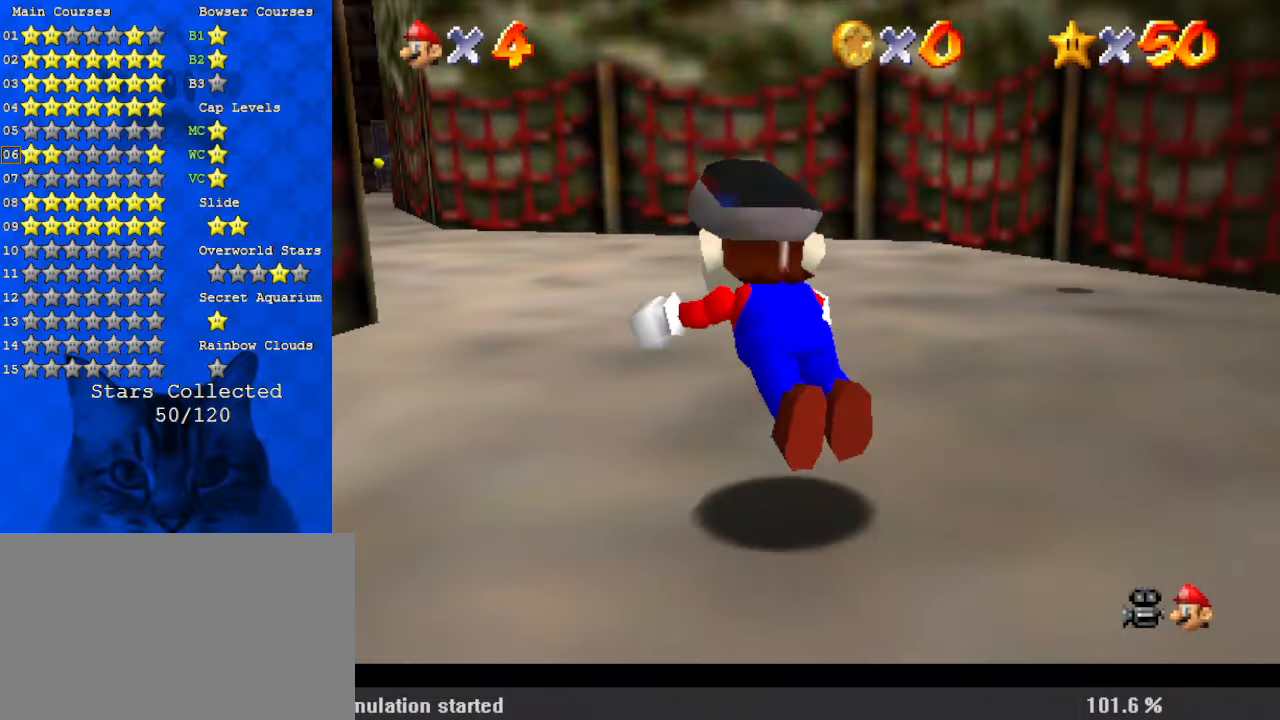
{"keys": ["ctrl", "shift", "up"], "events": [[134, "left", "up"], [167, "ctrl", "up"], [367, "ctrl", "down"], [367, "shift", "down"]]}
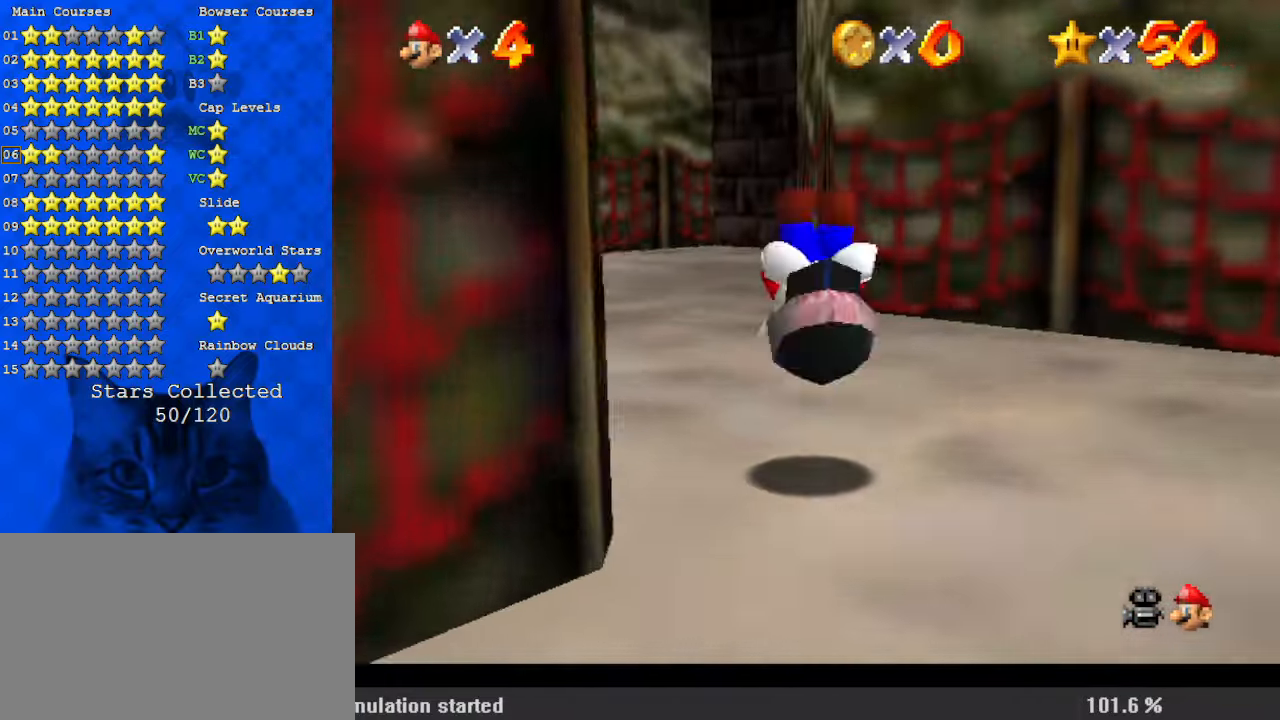
{"keys": ["ctrl", "up"], "events": [[34, "ctrl", "up"], [34, "shift", "up"], [400, "ctrl", "down"]]}
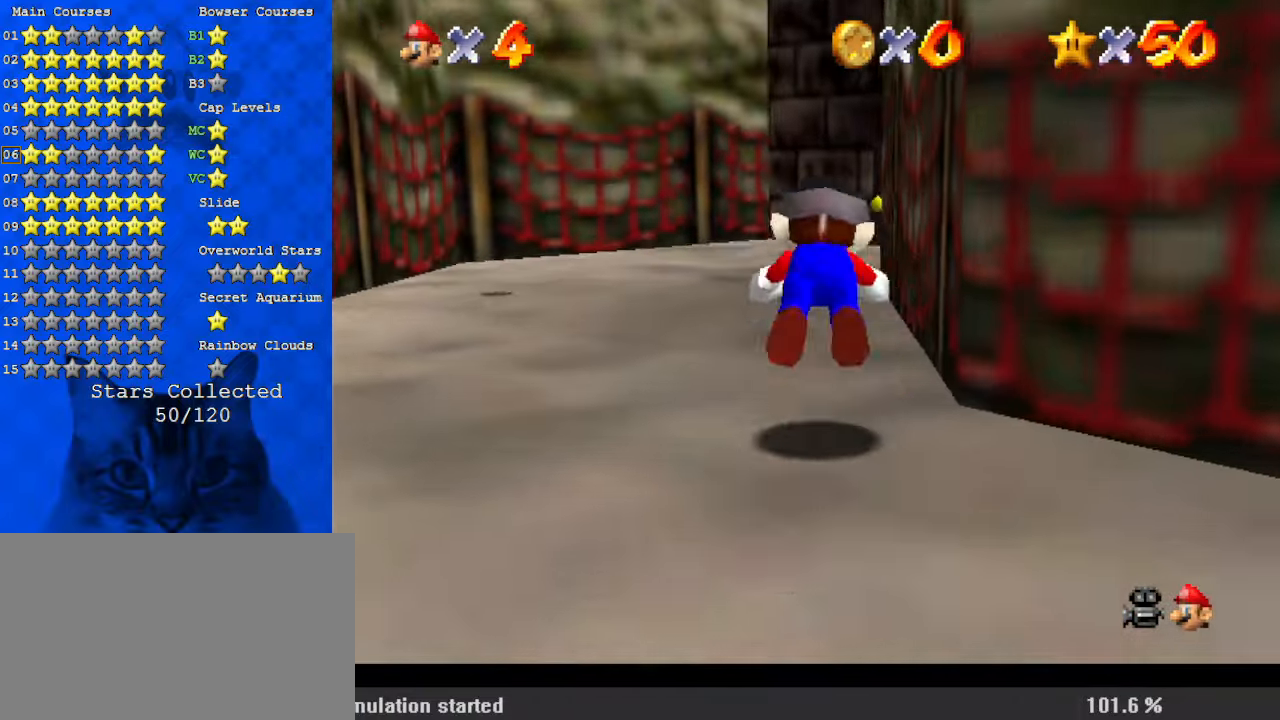
{"keys": ["up"], "events": [[100, "ctrl", "up"], [300, "ctrl", "down"], [300, "shift", "down"], [500, "ctrl", "up"], [500, "shift", "up"]]}
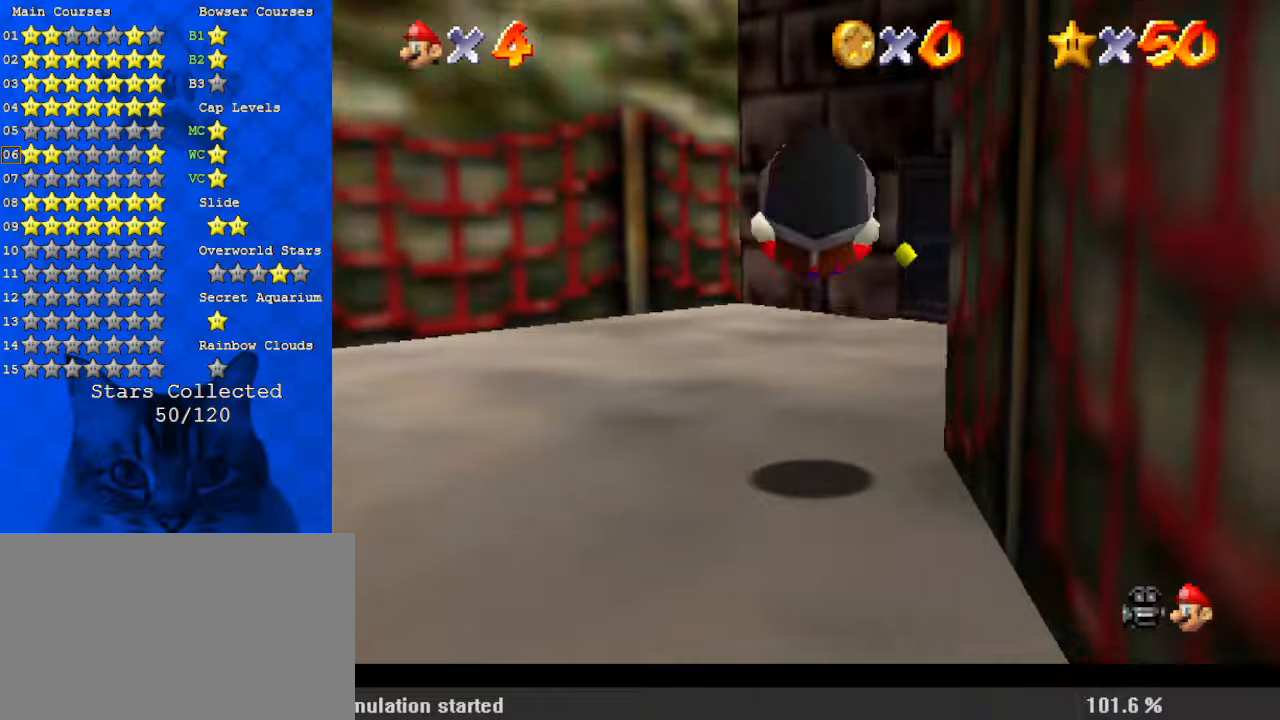
{"keys": ["up"], "events": [[67, "right", "down"], [300, "right", "up"]]}